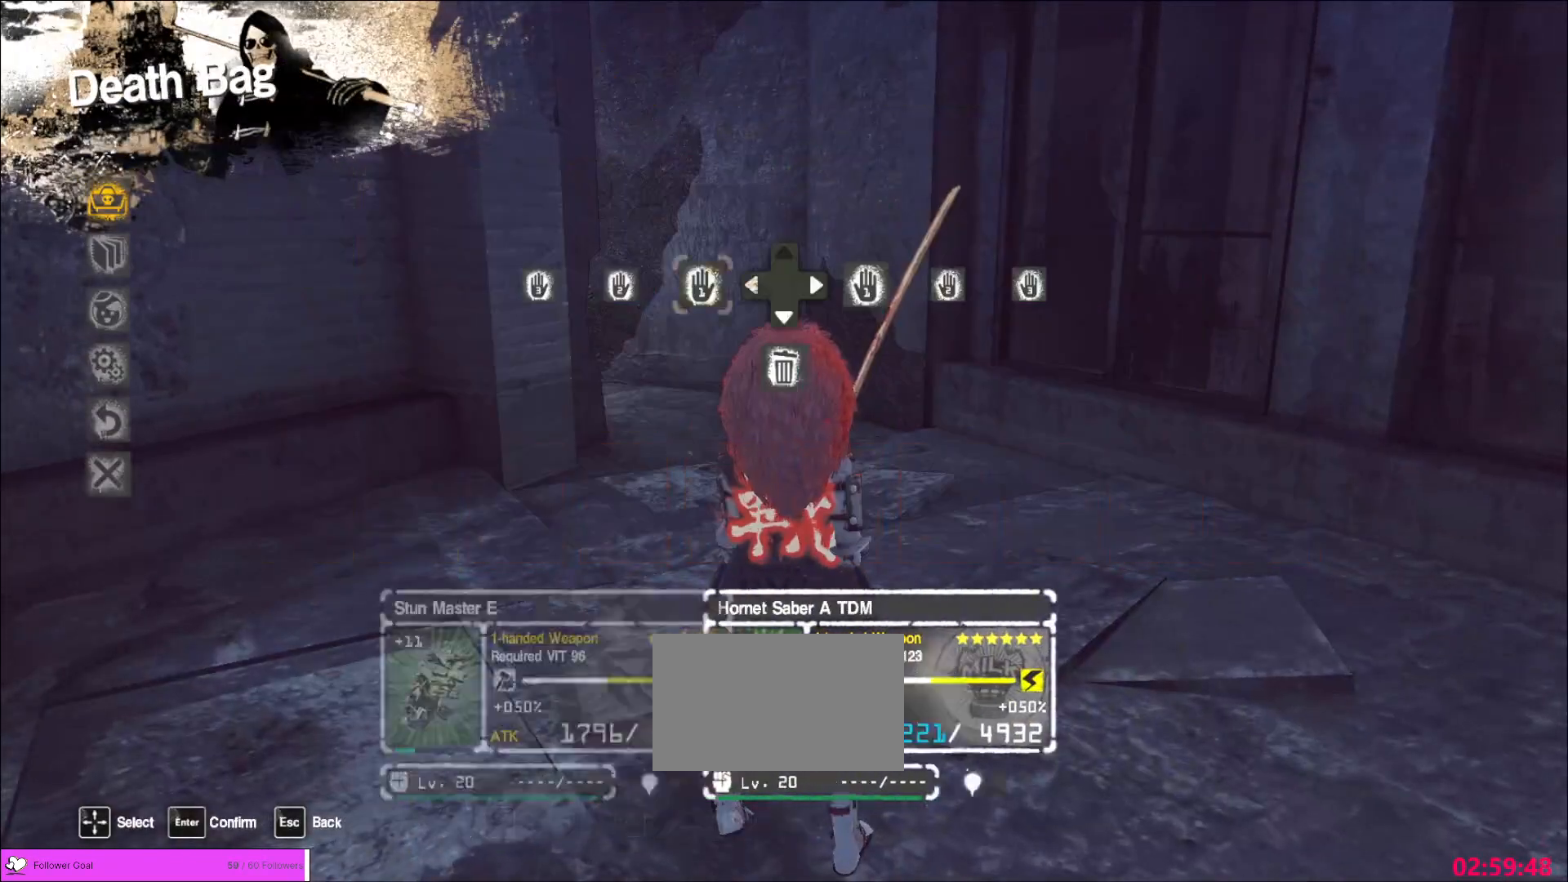
Gameplay with keyboard and mouse; each line is a JSON object with the keys and mouse buttons held at the frame after it. "events" lists presses ("down") and releases ("up") of "1", "2", "3", "4", "5", "a", "alt", "b", "c", "ctrl", "d", "e", "f", "g", "q", "r", "s", "shift", "space", "t", "tab", "v", "w", "x", "z", "mouse_left", "mouse_wheel", "mouse_right", "mouse_mb4" and "mouse_mb5" between this image and that frame as [ms after this image, input, new state], when the widget could be followed in between. "mouse_left", "mouse_wheel", "mouse_right", "mouse_mb4", "mouse_mb5" = the "left", "wheel", "right", "mb4", "mb5" buttons of the "mouse" list. No other keys are recorded. "wheel" means that the mouse wheel is clicked or scrolled. Not read: mouse_move.
{"keys": [], "mouse": []}
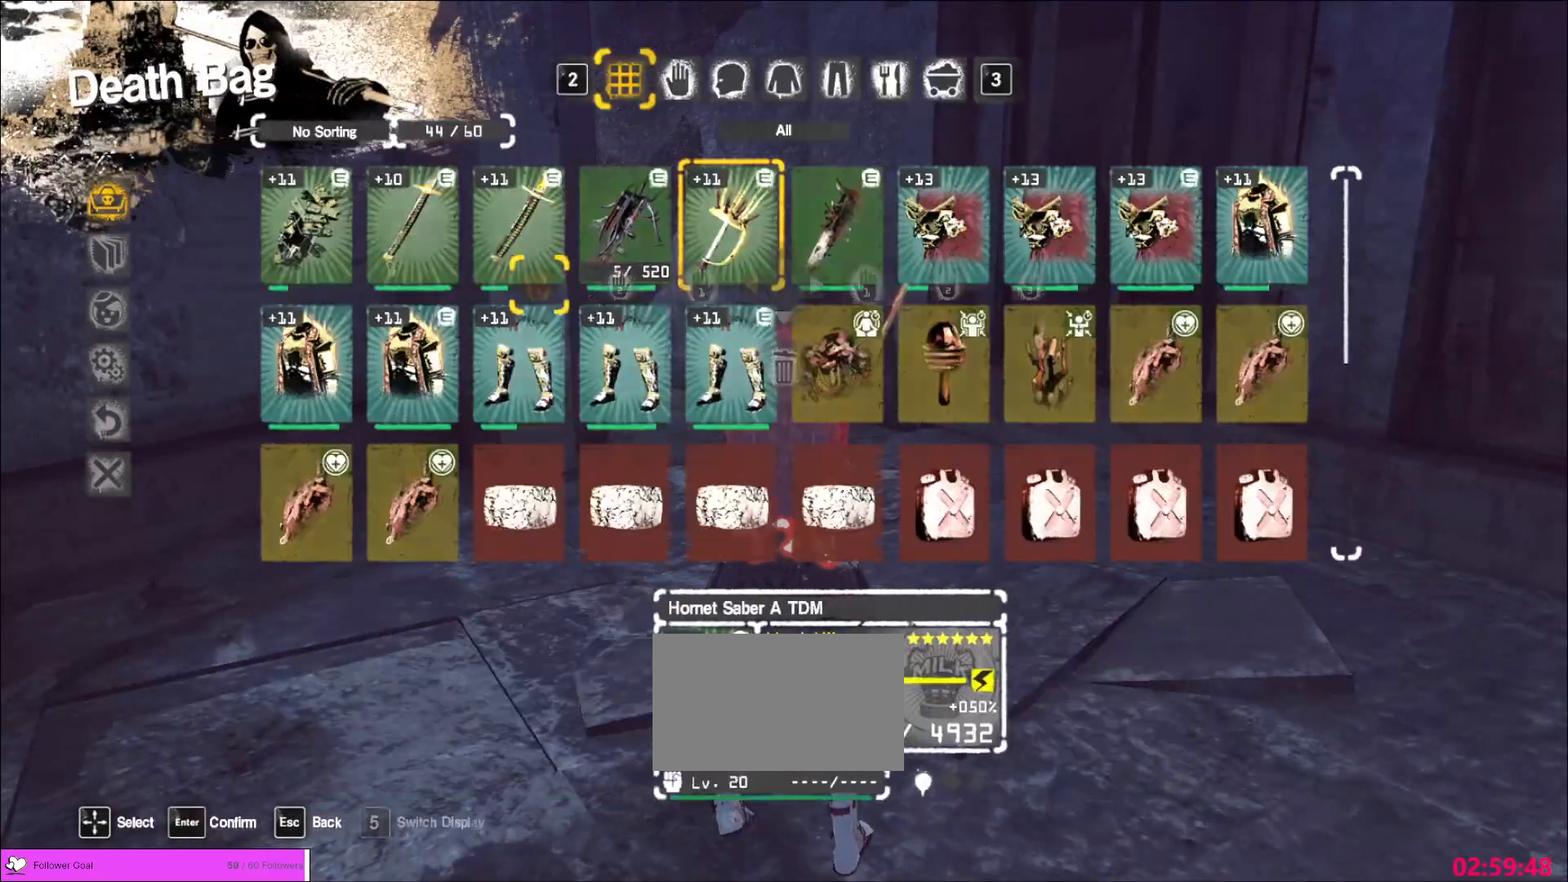
{"keys": [], "mouse": [], "events": []}
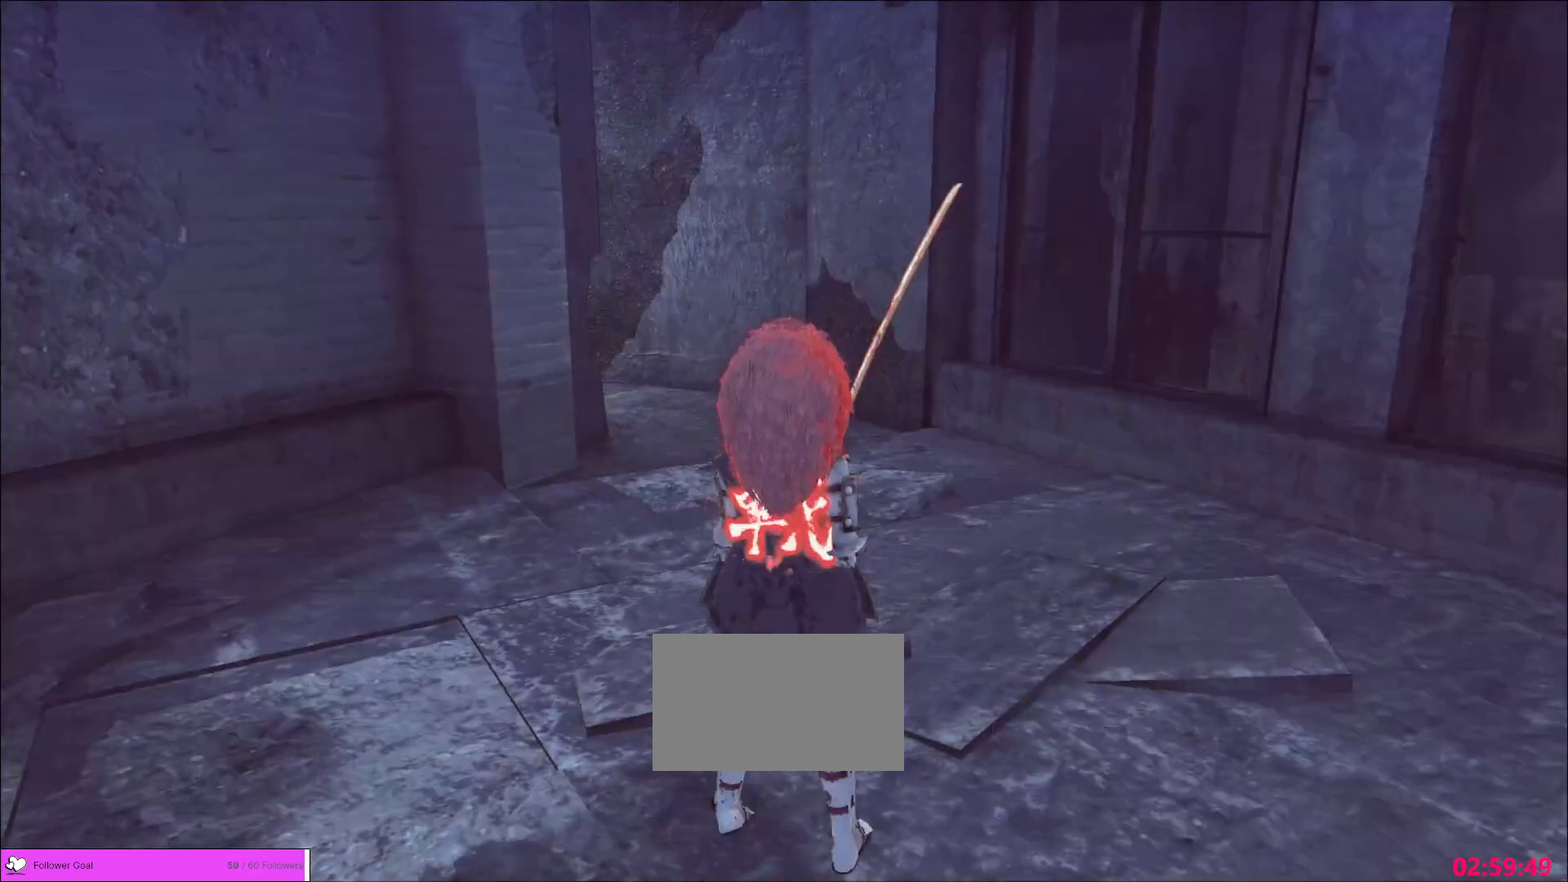
{"keys": ["w"], "mouse": [], "events": [[80, "w", "down"], [200, "ctrl", "down"], [360, "ctrl", "up"]]}
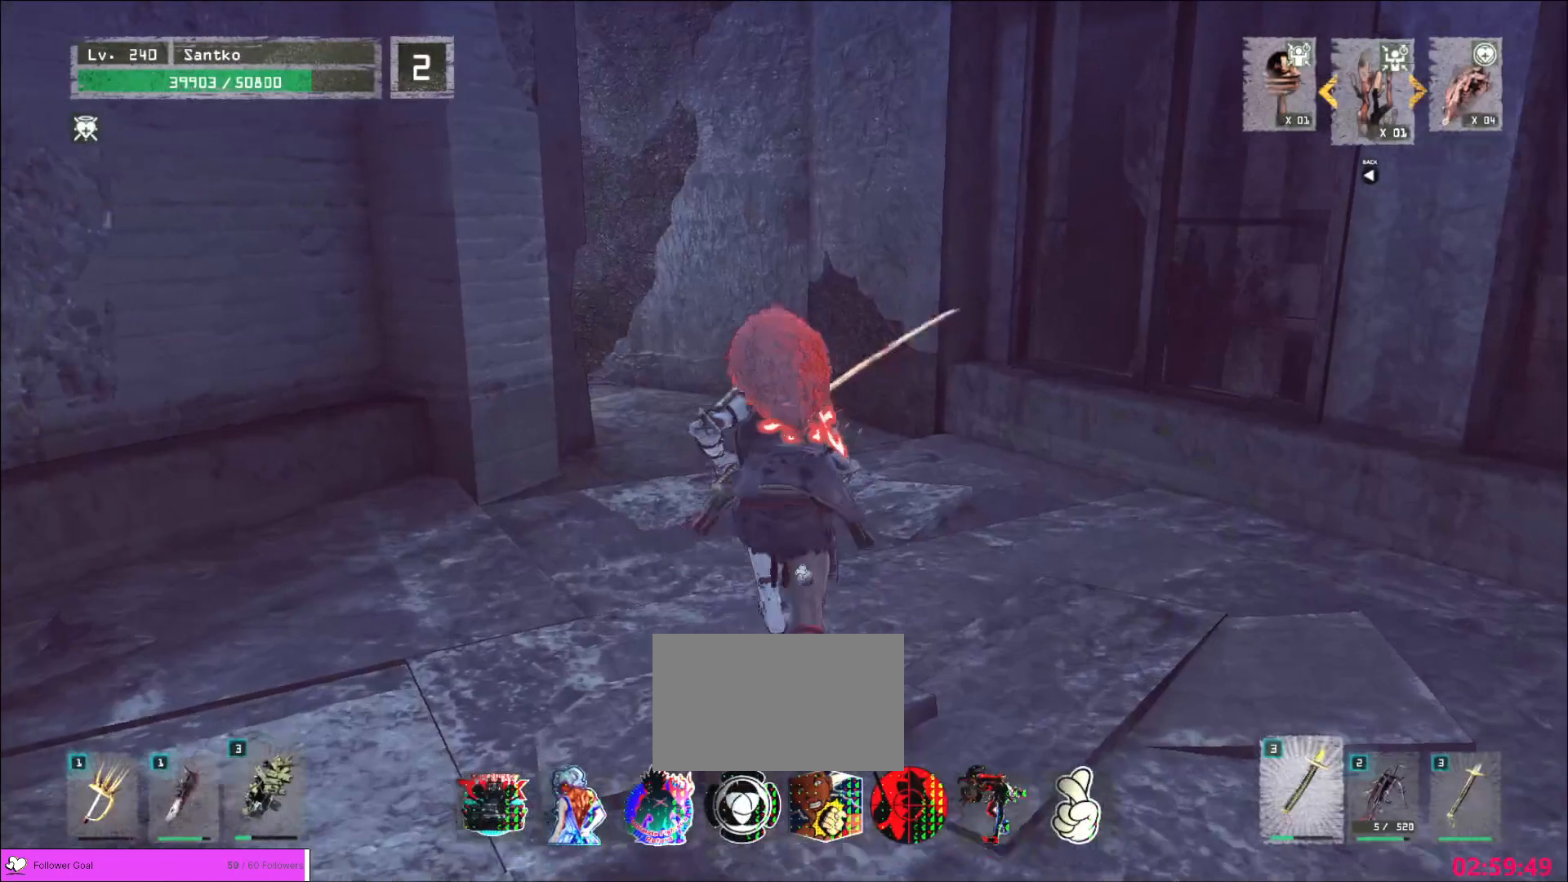
{"keys": ["w"], "mouse": [], "events": [[40, "1", "down"], [160, "1", "up"], [200, "1", "down"], [280, "1", "up"], [320, "1", "down"], [480, "1", "up"]]}
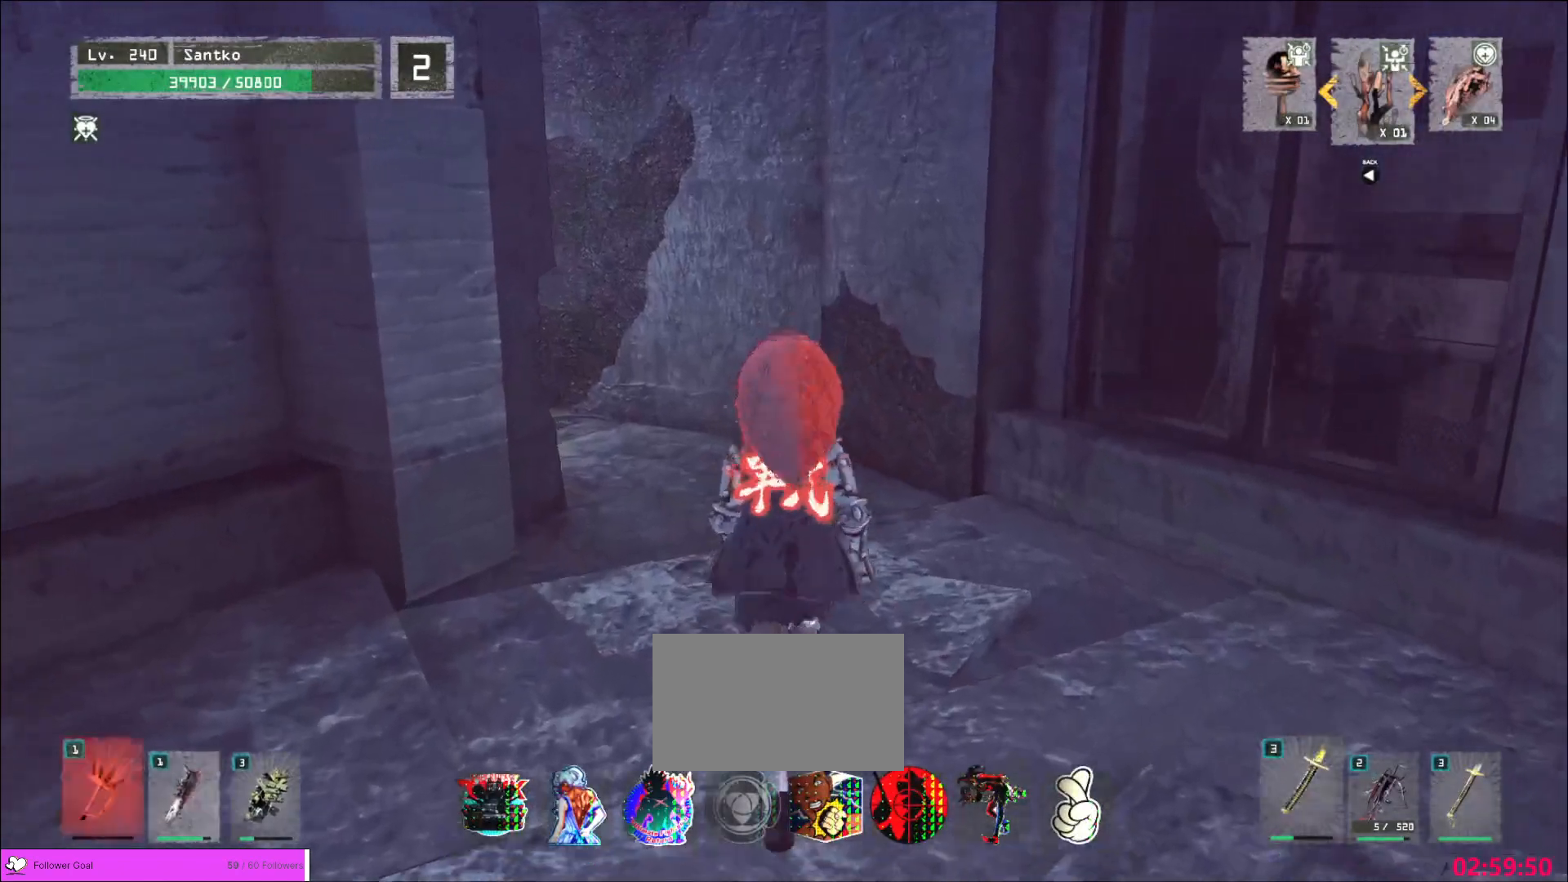
{"keys": ["w"], "mouse": [], "events": [[200, "ctrl", "down"], [360, "ctrl", "up"]]}
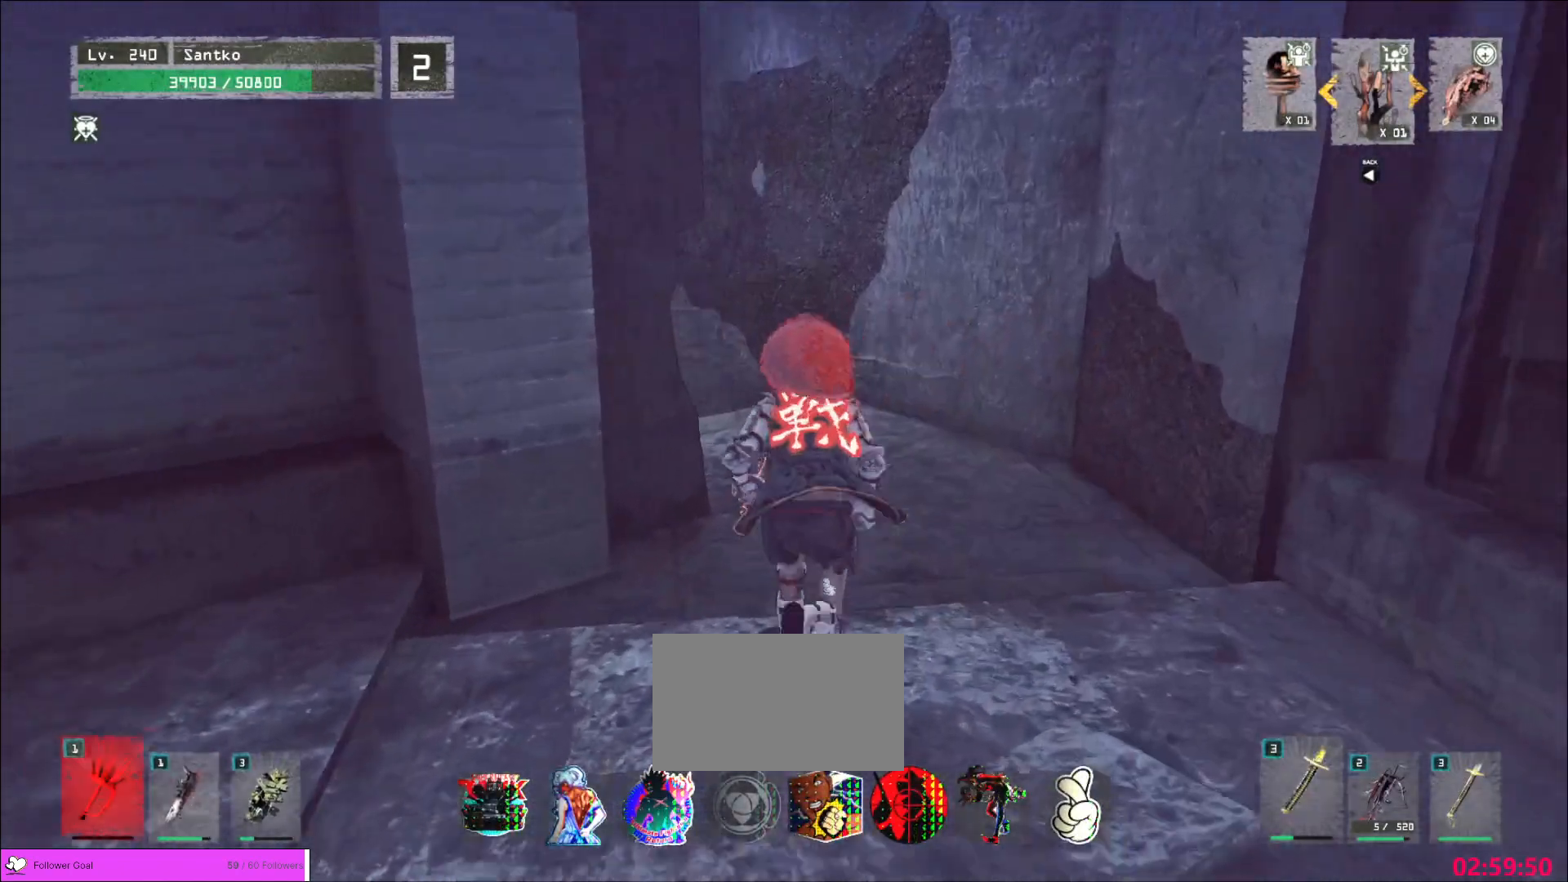
{"keys": ["w"], "mouse": [], "events": []}
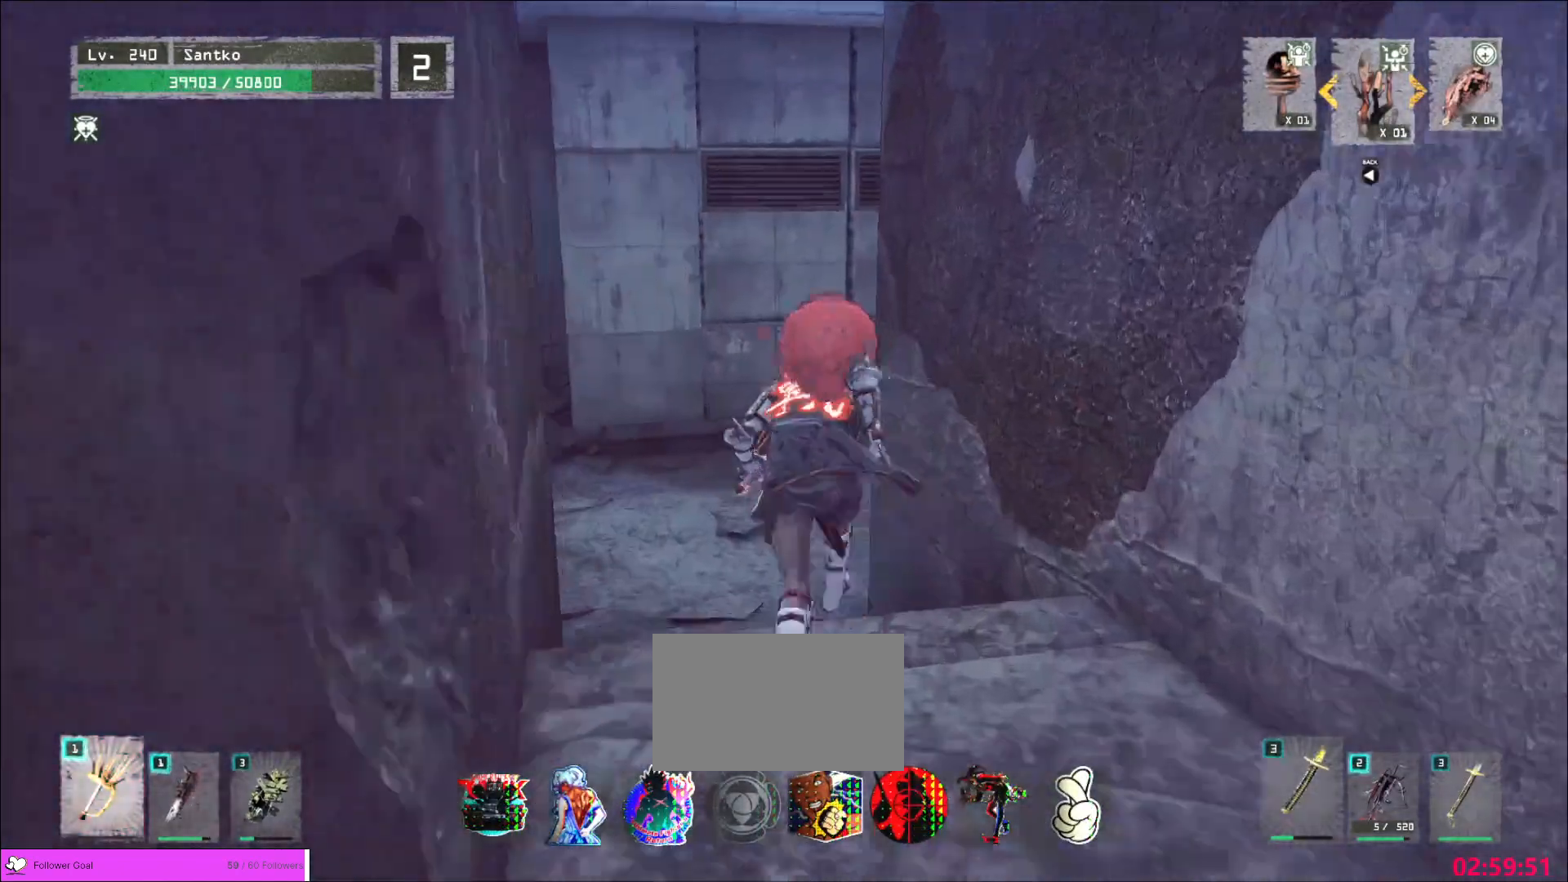
{"keys": ["2", "w"], "mouse": [], "events": [[160, "2", "down"], [240, "2", "up"], [440, "2", "down"]]}
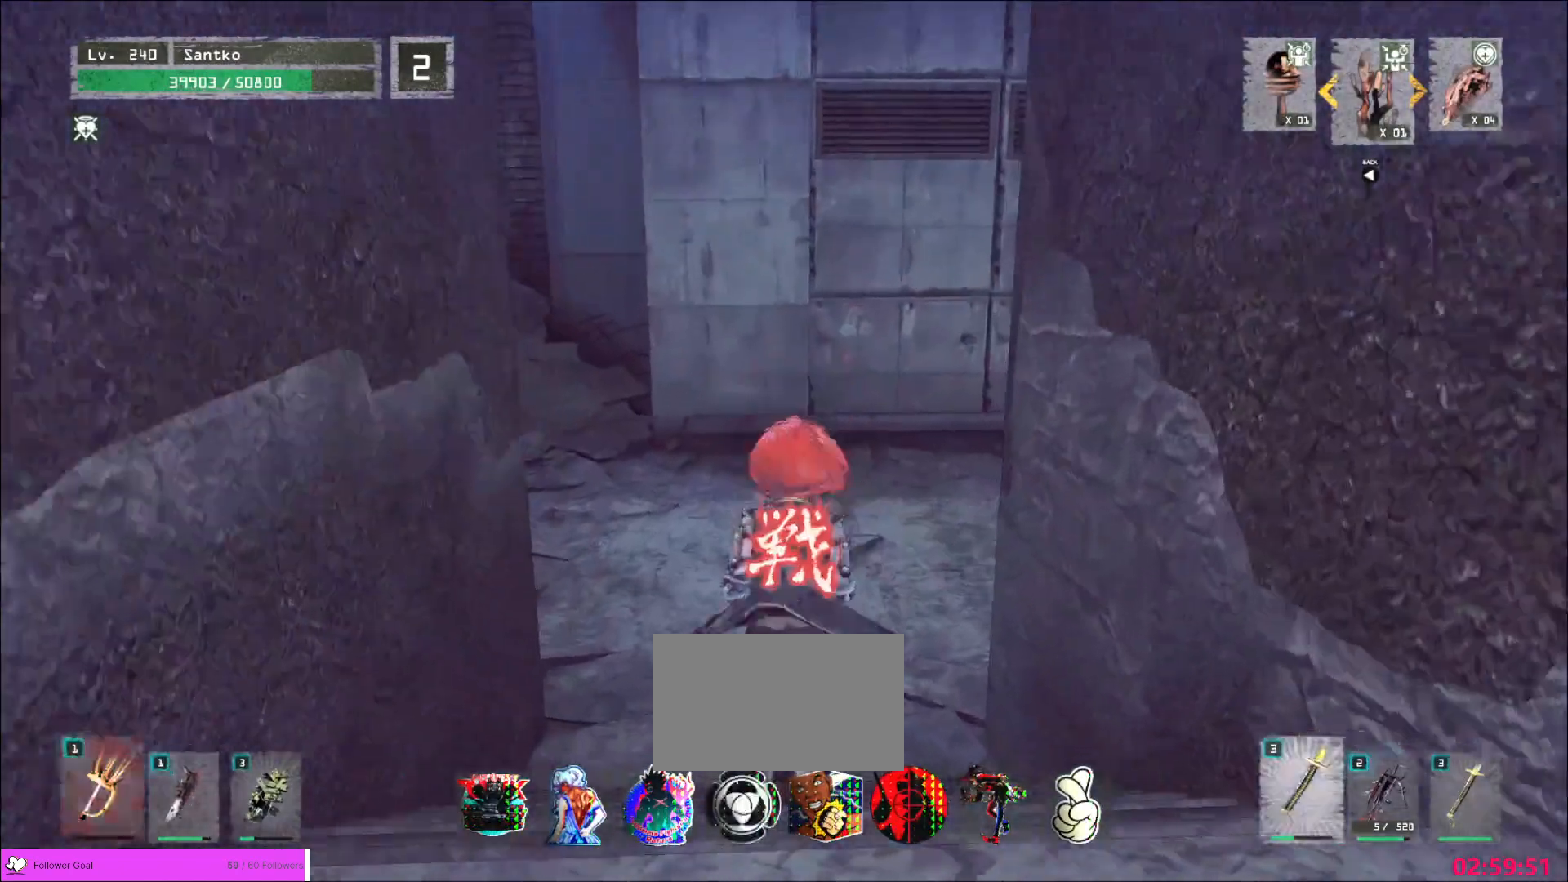
{"keys": ["w"], "mouse": [], "events": [[80, "2", "up"], [240, "2", "down"], [360, "2", "up"], [440, "2", "down"], [520, "2", "up"]]}
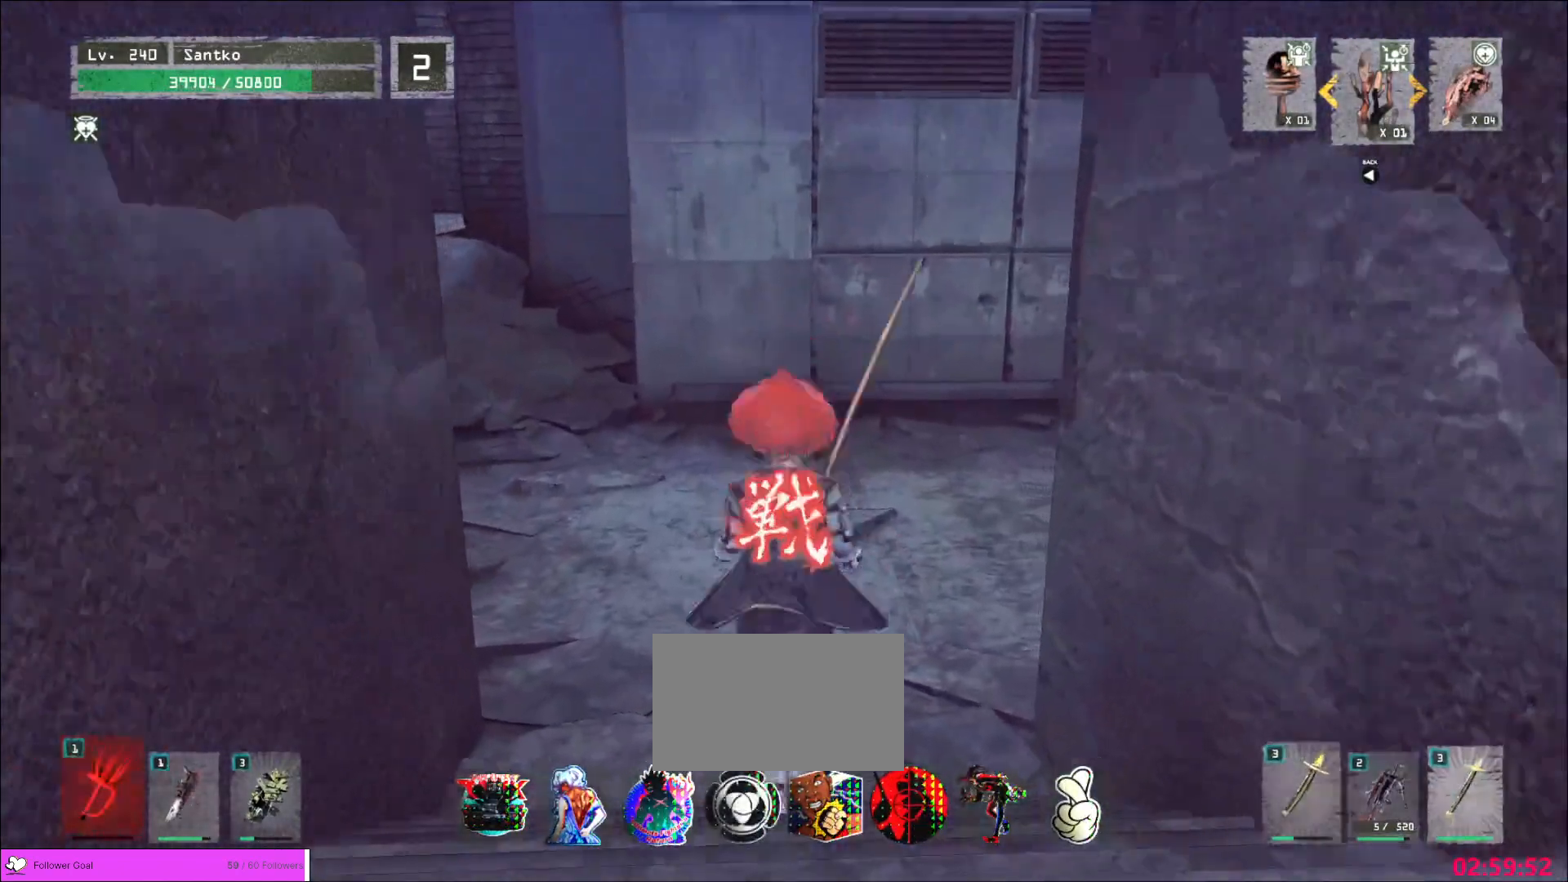
{"keys": ["3", "4", "w"], "mouse": [], "events": [[360, "ctrl", "down"], [480, "3", "down"], [480, "4", "down"], [480, "ctrl", "up"]]}
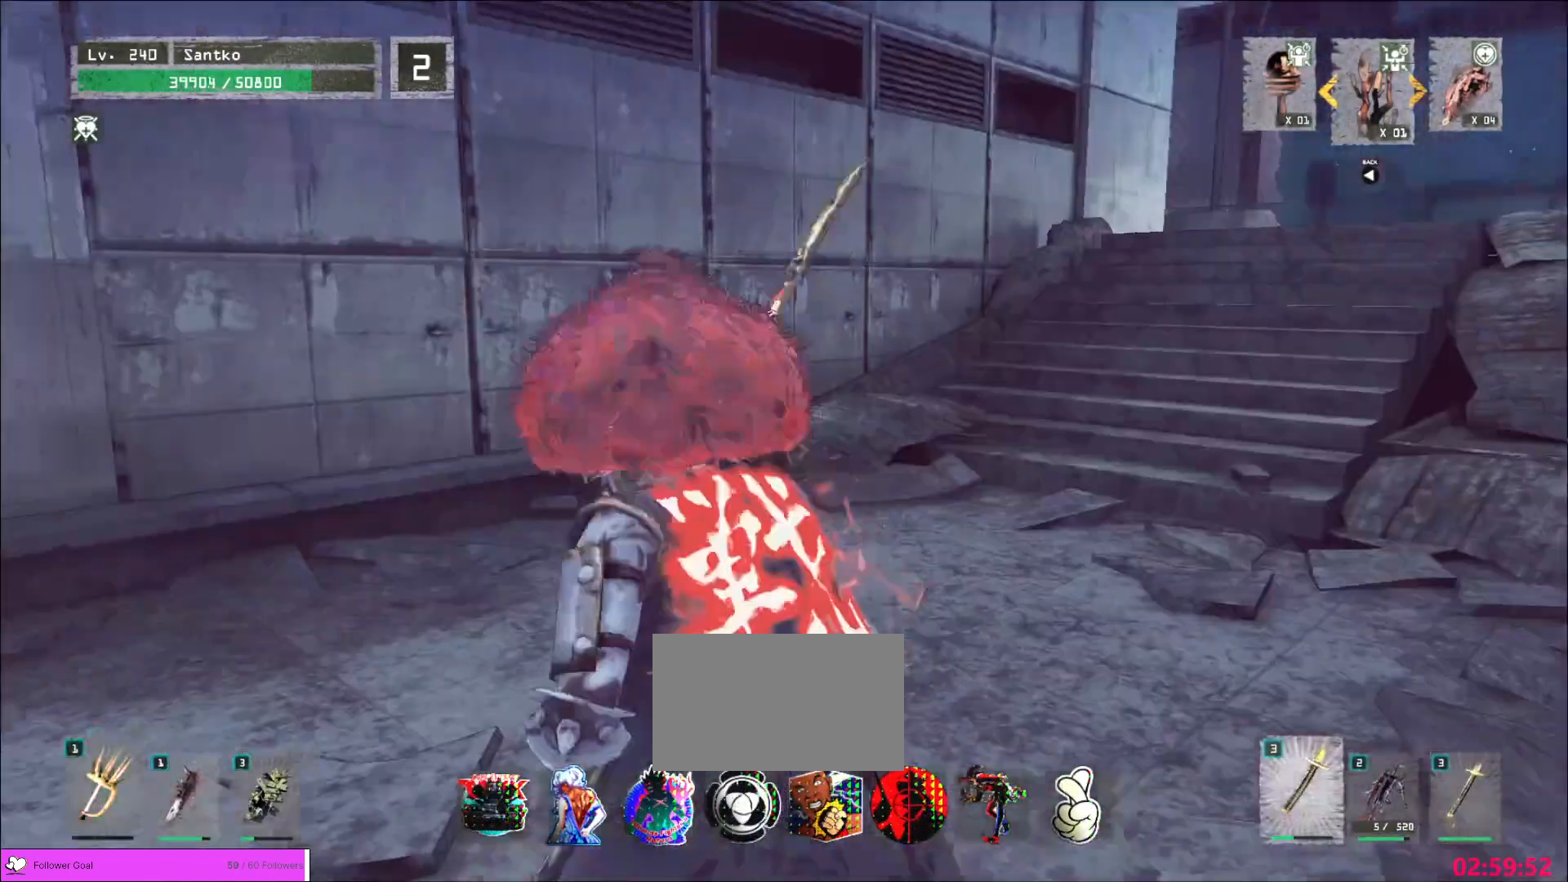
{"keys": [], "mouse": [], "events": [[40, "3", "up"], [40, "4", "up"], [360, "w", "up"]]}
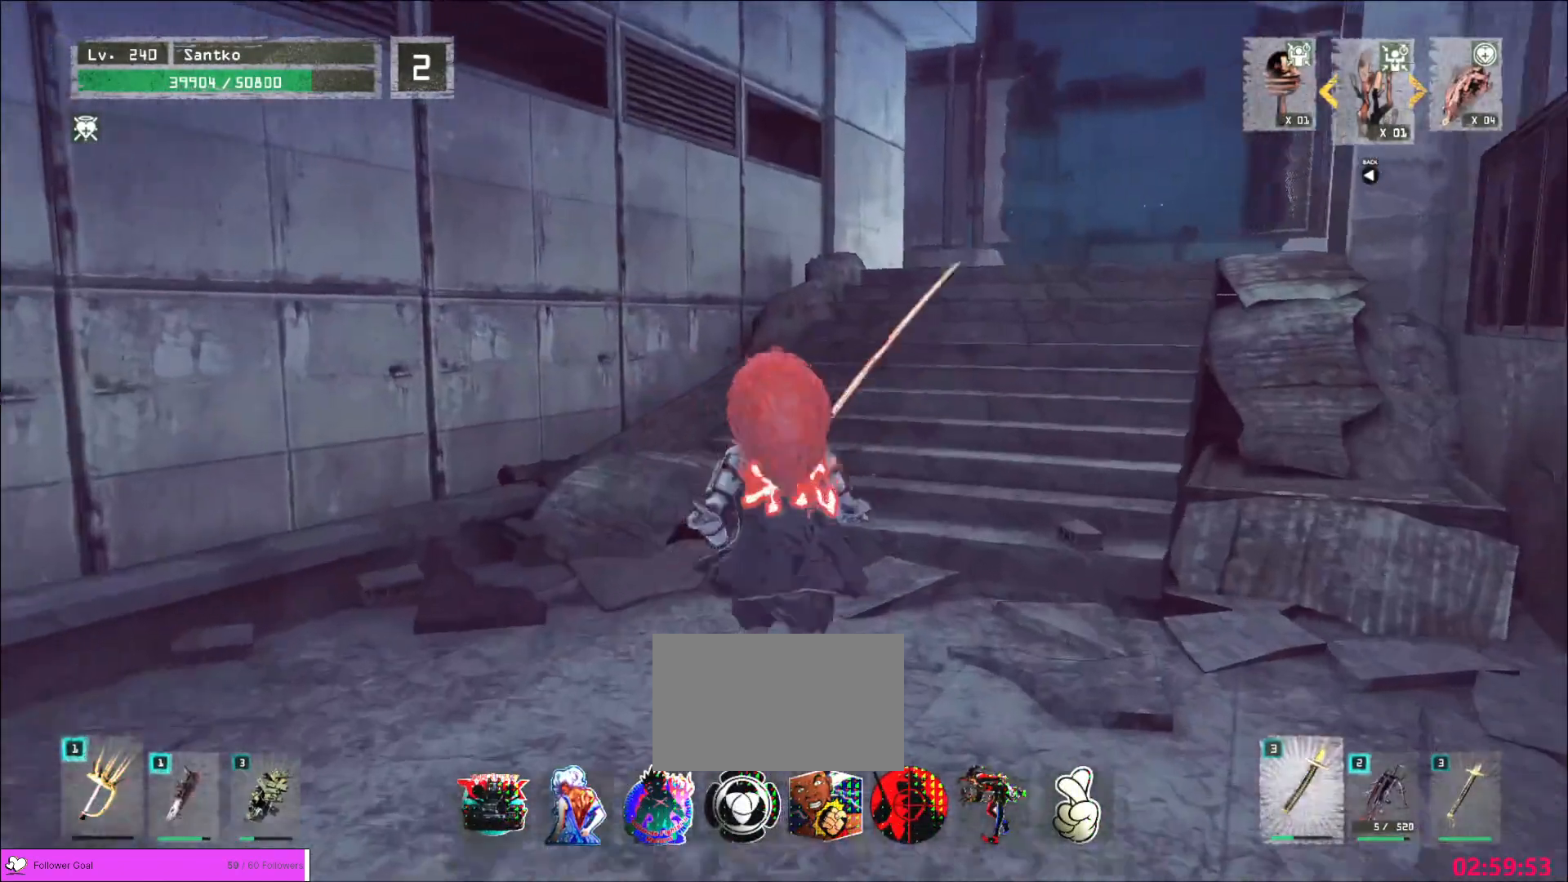
{"keys": ["a", "ctrl", "w"], "mouse": [], "events": [[120, "w", "down"], [160, "a", "down"], [400, "ctrl", "down"]]}
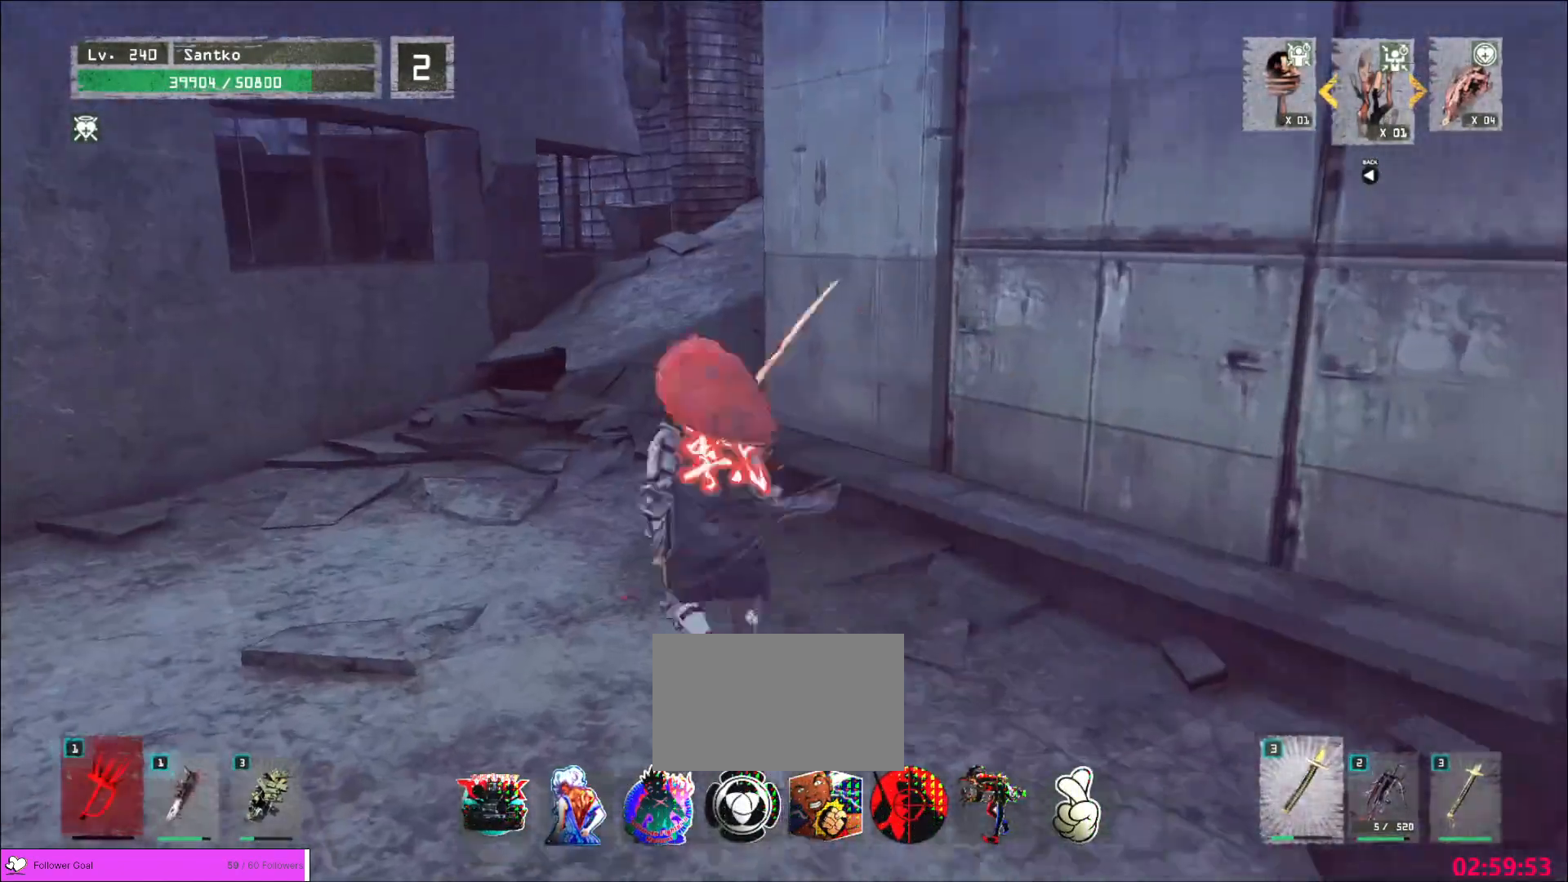
{"keys": ["r"], "mouse": [], "events": [[80, "ctrl", "up"], [160, "a", "up"], [440, "w", "up"], [520, "r", "down"]]}